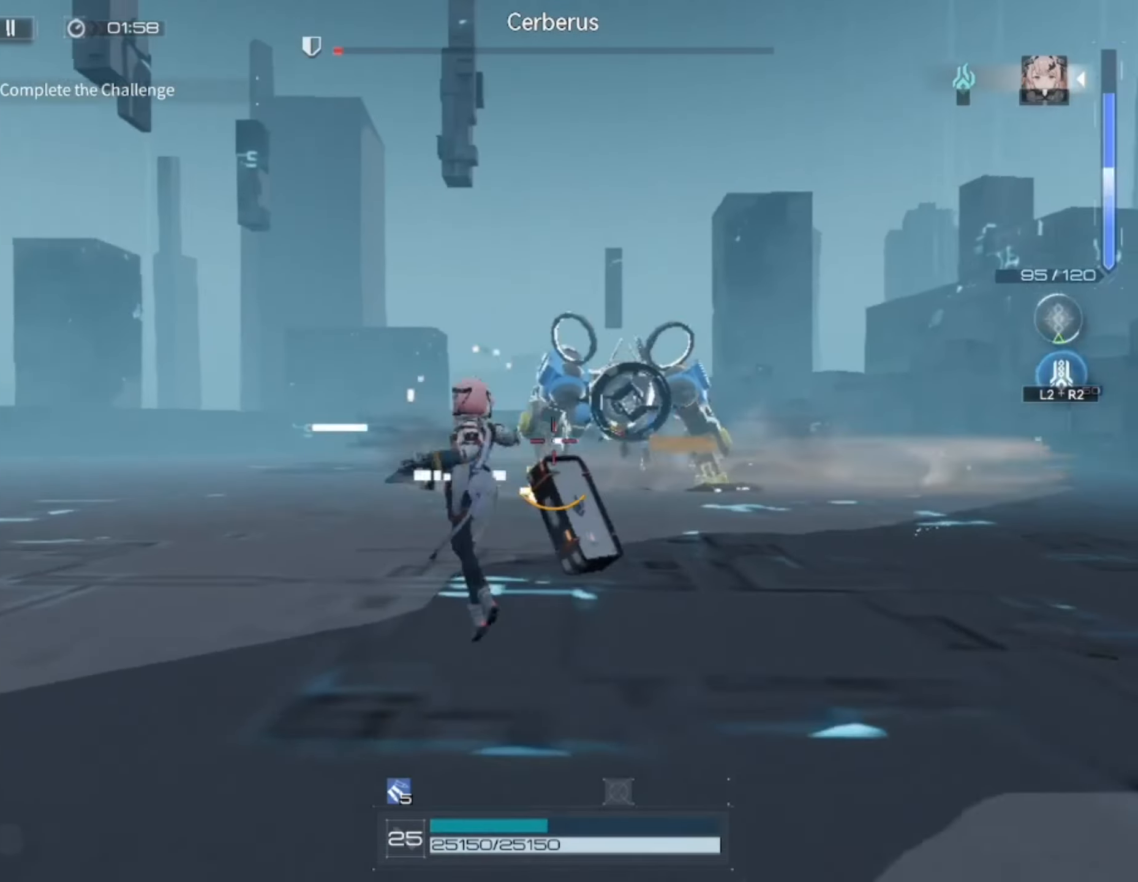
Gameplay with a controller (PlayStation layout); each line is a JSON object with the inputs held at the frame after it. "events" lists button and stick changes between this image and that frame as [ms after this image, input, new state], when the widget could be followed in between.
{"buttons": ["L1", "R1"], "left_stick": "left", "right_stick": "right", "events": [[17, "right_stick", "right"], [117, "right_stick", "center"], [283, "L1", "down"], [383, "R1", "down"], [383, "right_stick", "right"], [483, "left_stick", "left"]]}
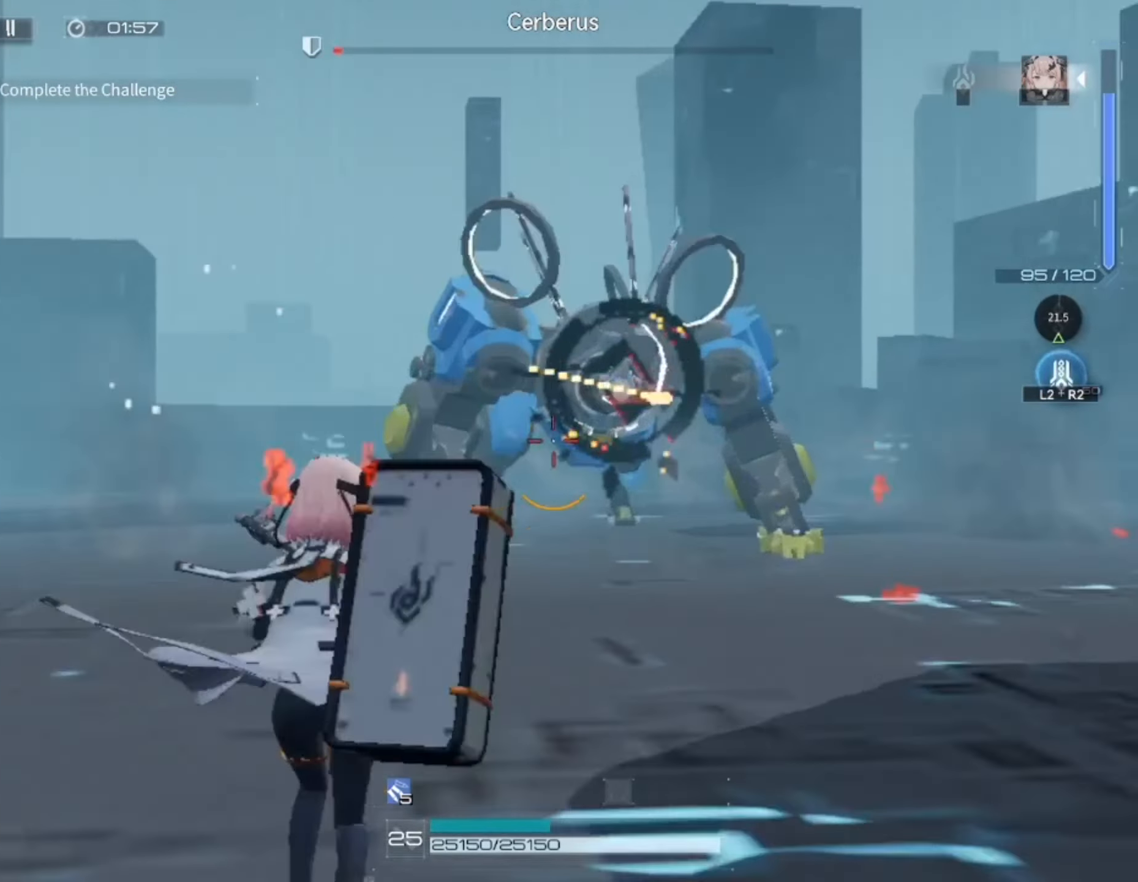
{"buttons": ["L1", "R1"], "left_stick": "left", "right_stick": "down-right", "events": [[17, "right_stick", "center"], [217, "right_stick", "up"], [283, "right_stick", "up-right"], [450, "right_stick", "down-right"]]}
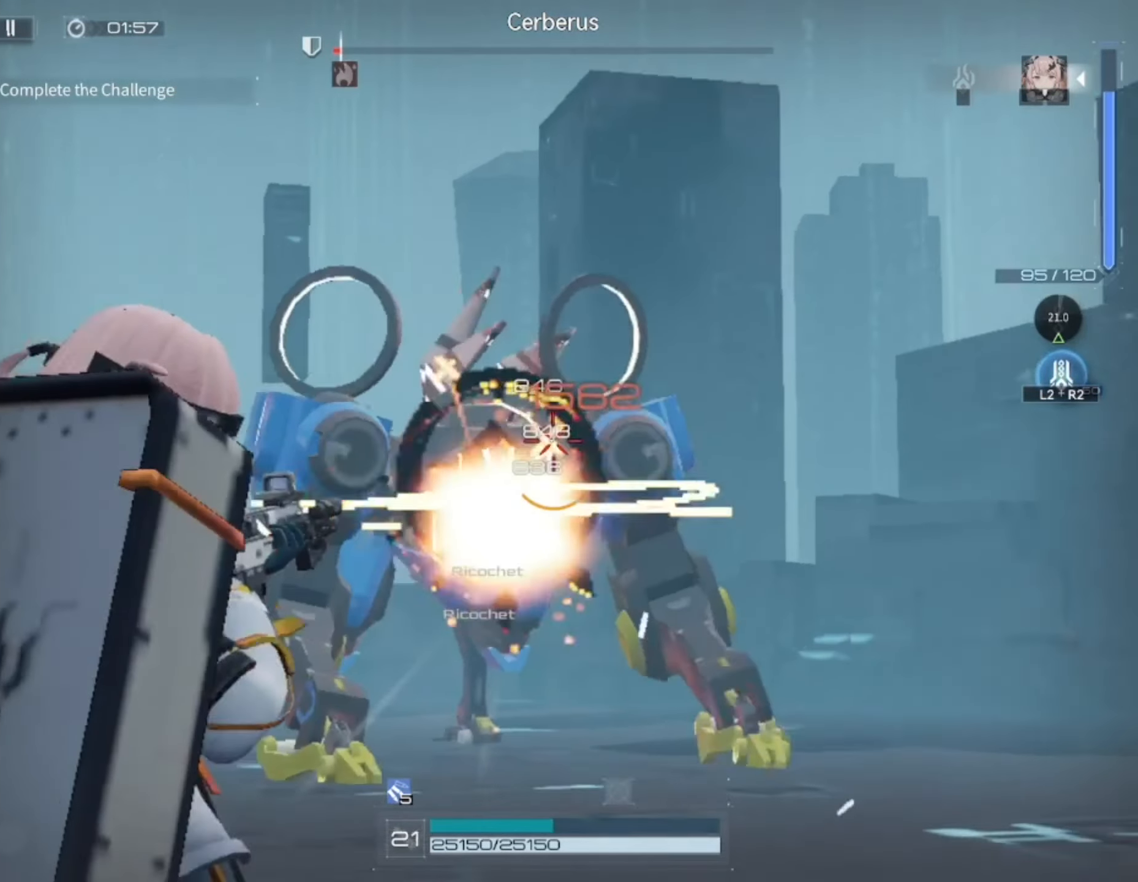
{"buttons": ["L1", "R1"], "left_stick": "down-left", "right_stick": "center", "events": [[50, "right_stick", "center"], [417, "left_stick", "down-left"]]}
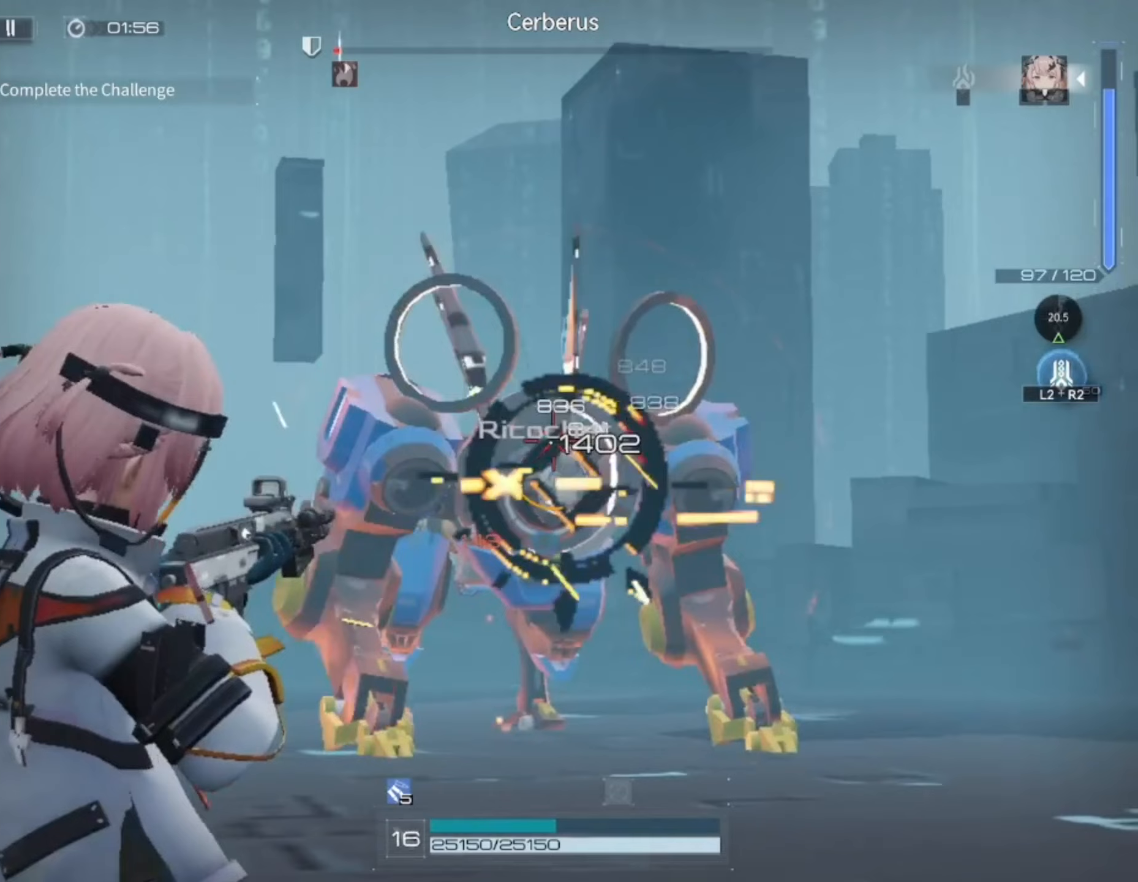
{"buttons": ["L1", "R1"], "left_stick": "down-left", "right_stick": "center", "events": []}
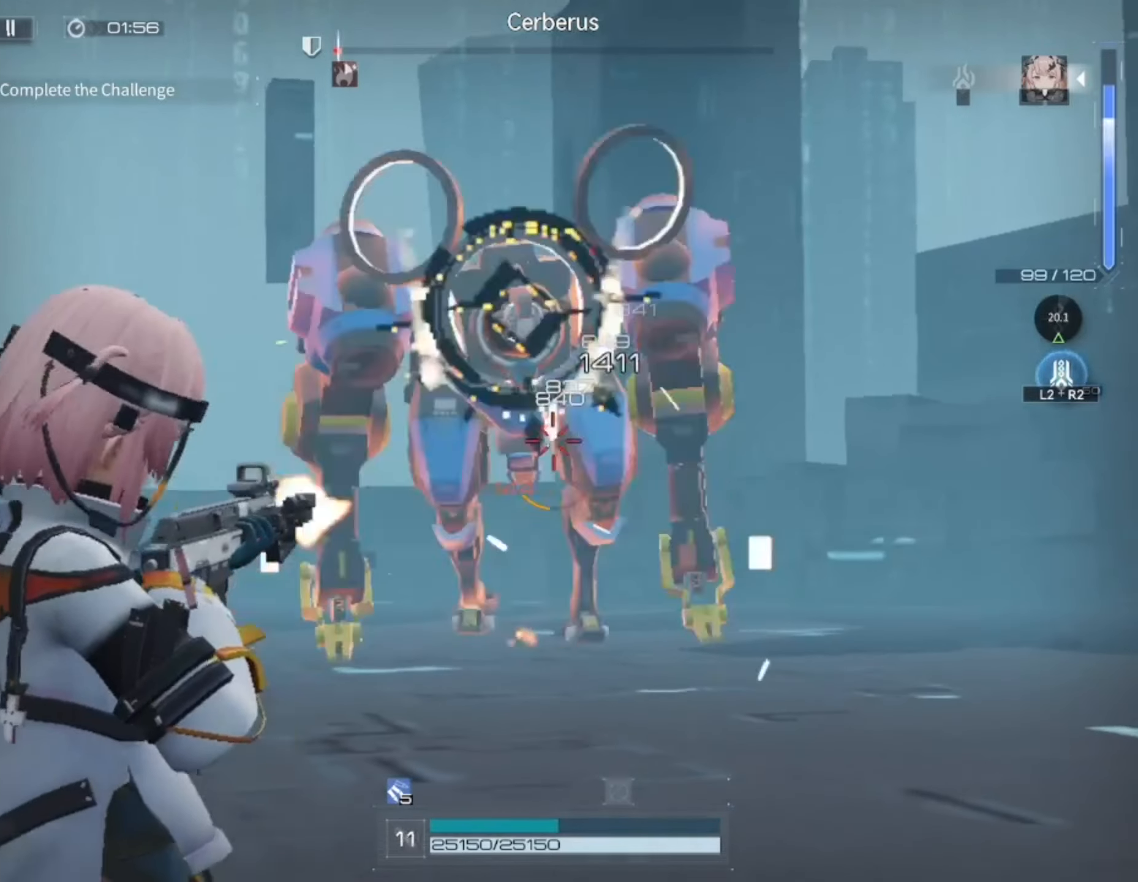
{"buttons": ["L3"], "left_stick": "down-left", "right_stick": "down-right", "events": [[250, "L1", "up"], [317, "R1", "up"], [317, "right_stick", "down-right"], [450, "L3", "down"]]}
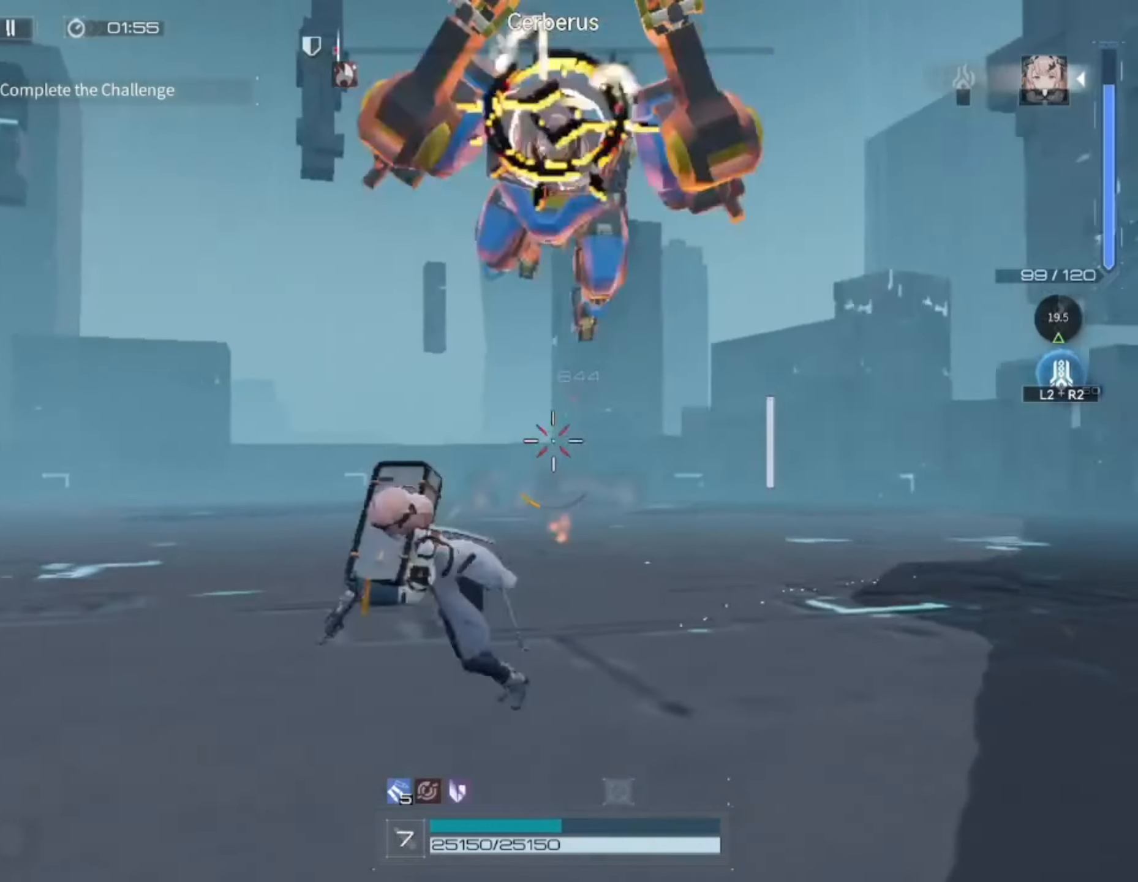
{"buttons": ["L1", "R1"], "left_stick": "up-right", "right_stick": "center", "events": [[50, "left_stick", "down"], [150, "L3", "up"], [183, "right_stick", "center"], [217, "left_stick", "center"], [283, "left_stick", "up"], [283, "right_stick", "right"], [317, "L1", "down"], [417, "right_stick", "center"], [483, "R1", "down"], [483, "left_stick", "up-right"]]}
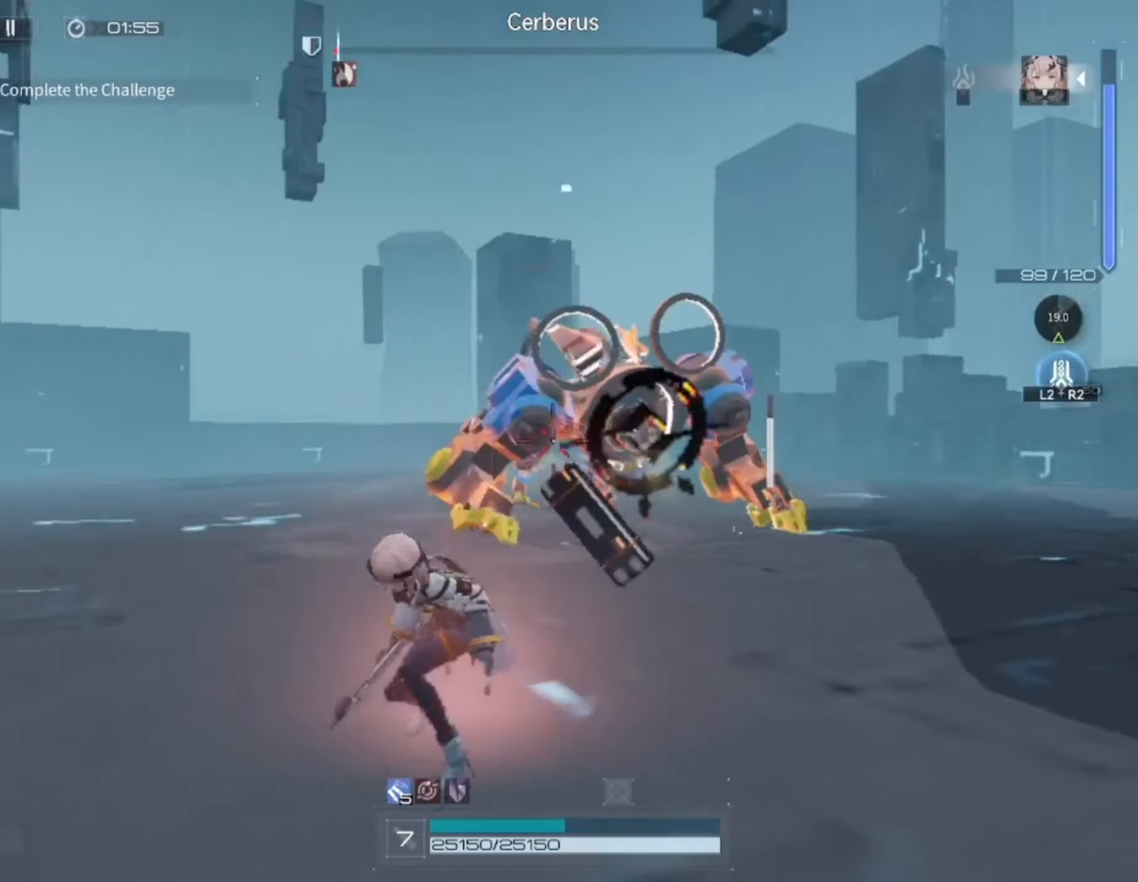
{"buttons": ["L1", "R1"], "left_stick": "left", "right_stick": "center", "events": [[117, "right_stick", "right"], [283, "right_stick", "center"], [417, "left_stick", "up-left"], [483, "left_stick", "left"]]}
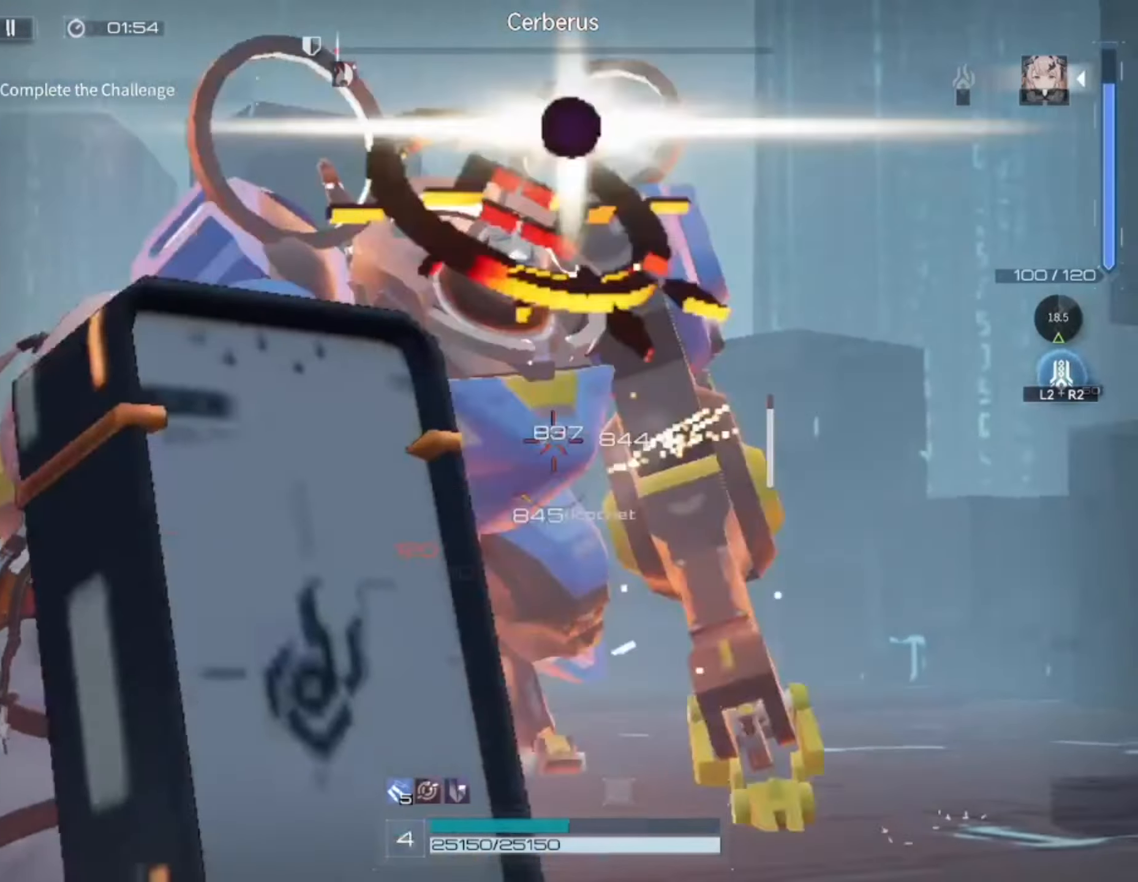
{"buttons": ["L1", "R1"], "left_stick": "left", "right_stick": "down-right", "events": [[150, "right_stick", "right"], [317, "right_stick", "center"], [500, "right_stick", "down-right"]]}
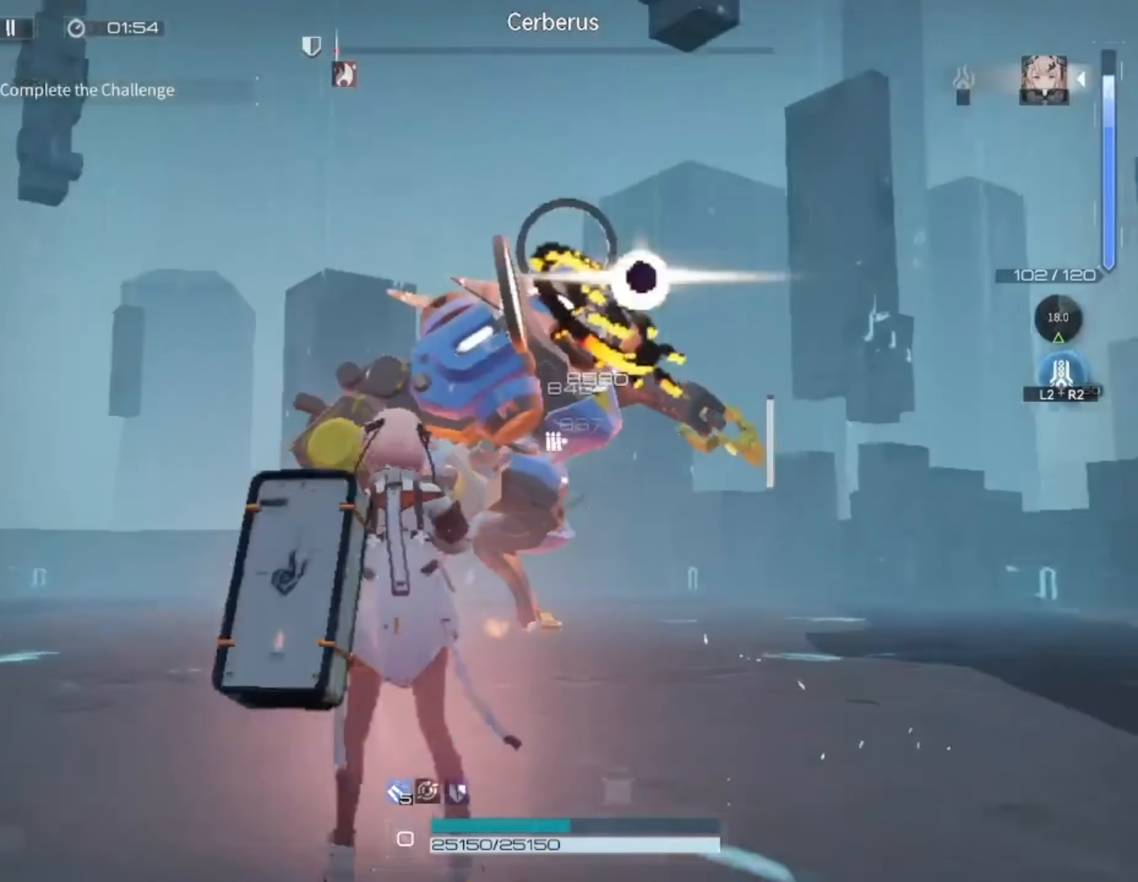
{"buttons": [], "left_stick": "up", "right_stick": "center", "events": [[150, "right_stick", "center"], [250, "L1", "up"], [283, "R1", "up"], [350, "right_stick", "down-right"], [383, "left_stick", "up-left"], [483, "left_stick", "up"], [500, "right_stick", "center"]]}
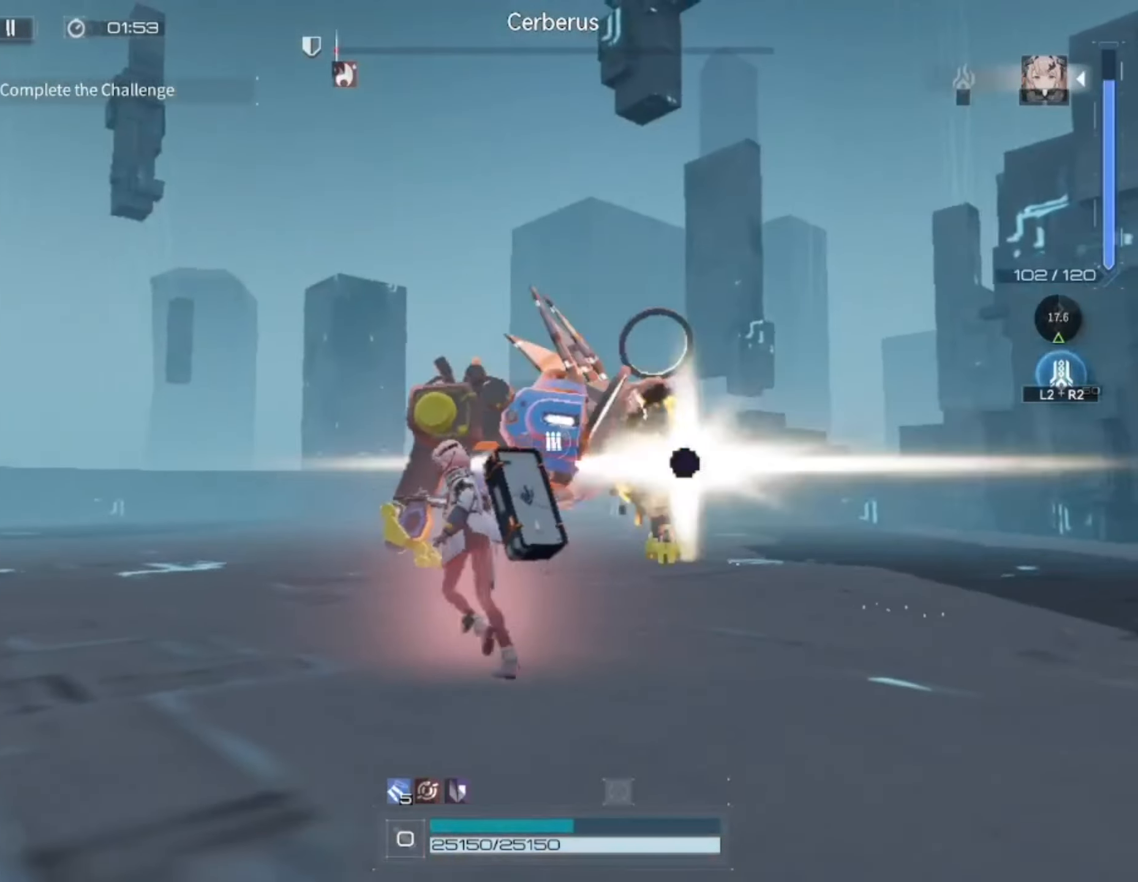
{"buttons": [], "left_stick": "right", "right_stick": "down-left", "events": [[83, "left_stick", "up-right"], [150, "right_stick", "down-left"], [183, "left_stick", "right"], [217, "L3", "down"], [417, "L3", "up"]]}
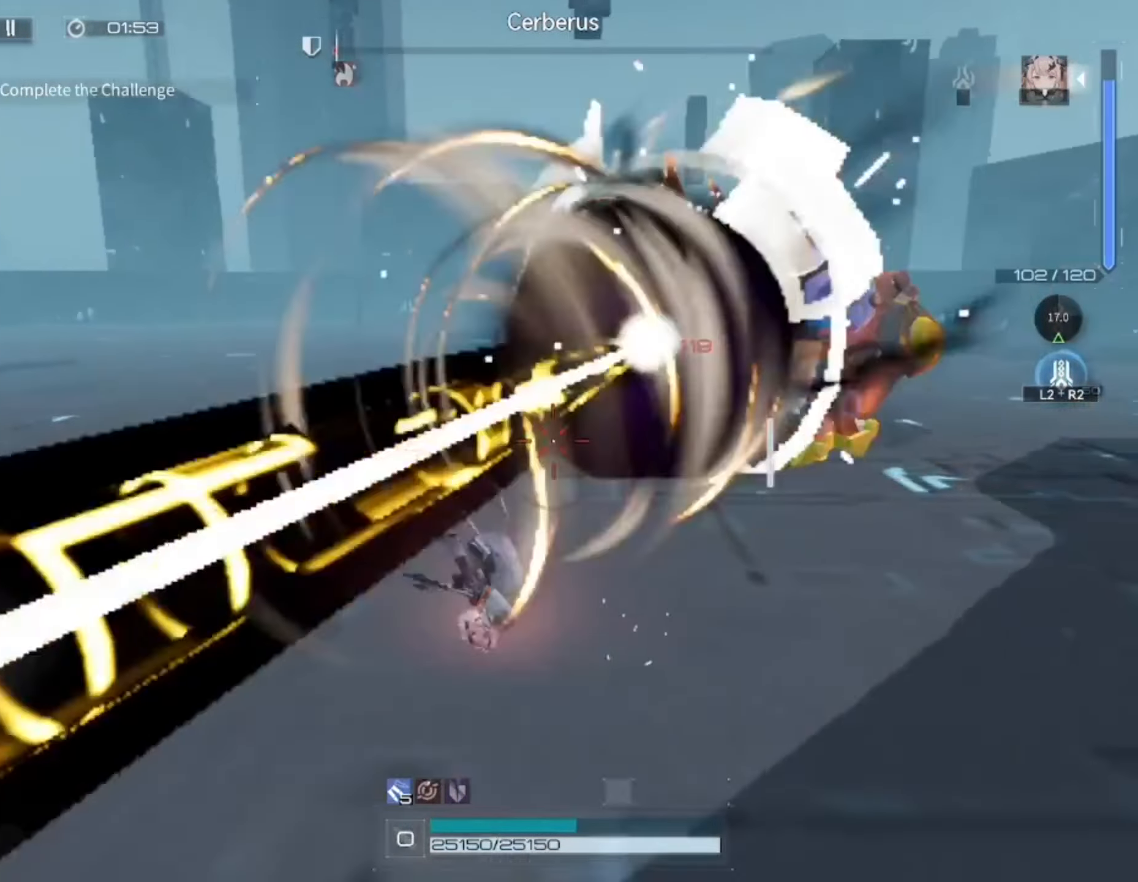
{"buttons": [], "left_stick": "right", "right_stick": "center", "events": [[100, "right_stick", "center"], [200, "left_stick", "down-right"], [383, "left_stick", "right"]]}
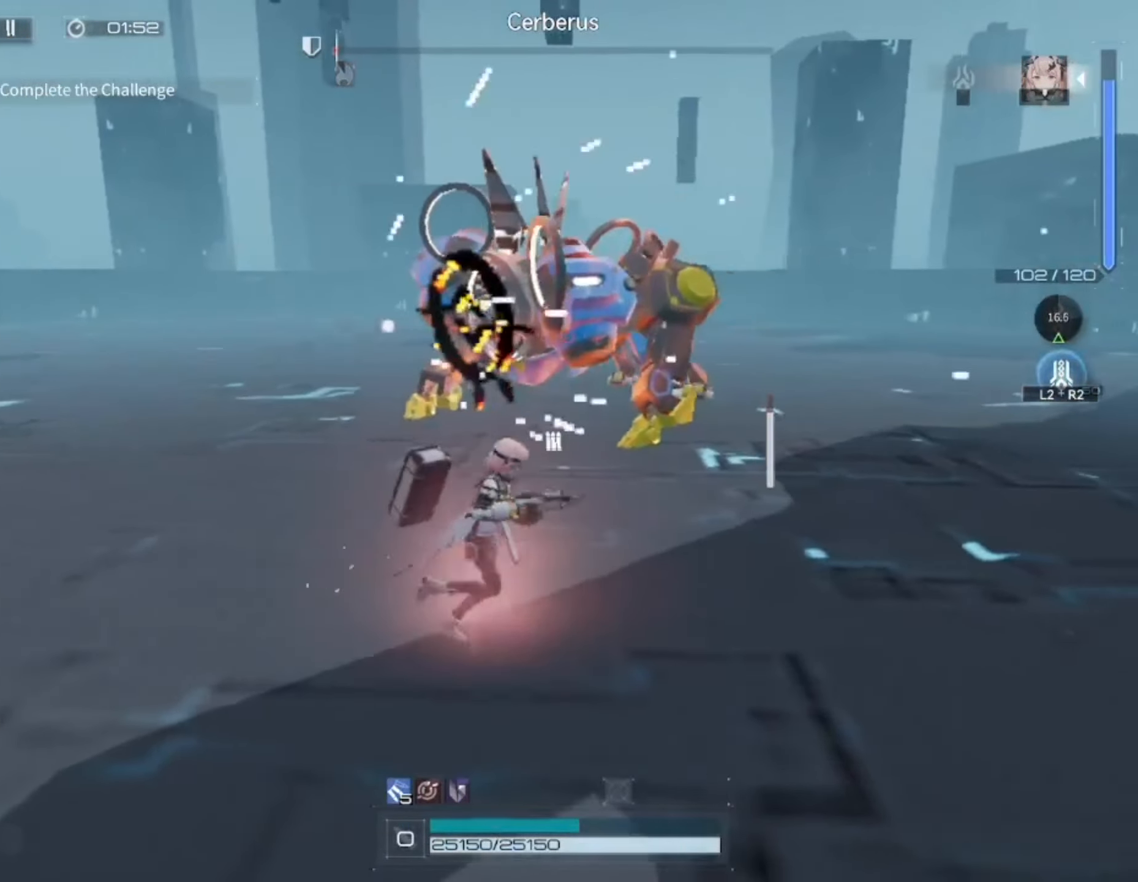
{"buttons": [], "left_stick": "up-left", "right_stick": "up-right", "events": [[50, "left_stick", "up-right"], [217, "left_stick", "up"], [383, "left_stick", "up-left"], [417, "right_stick", "up-right"]]}
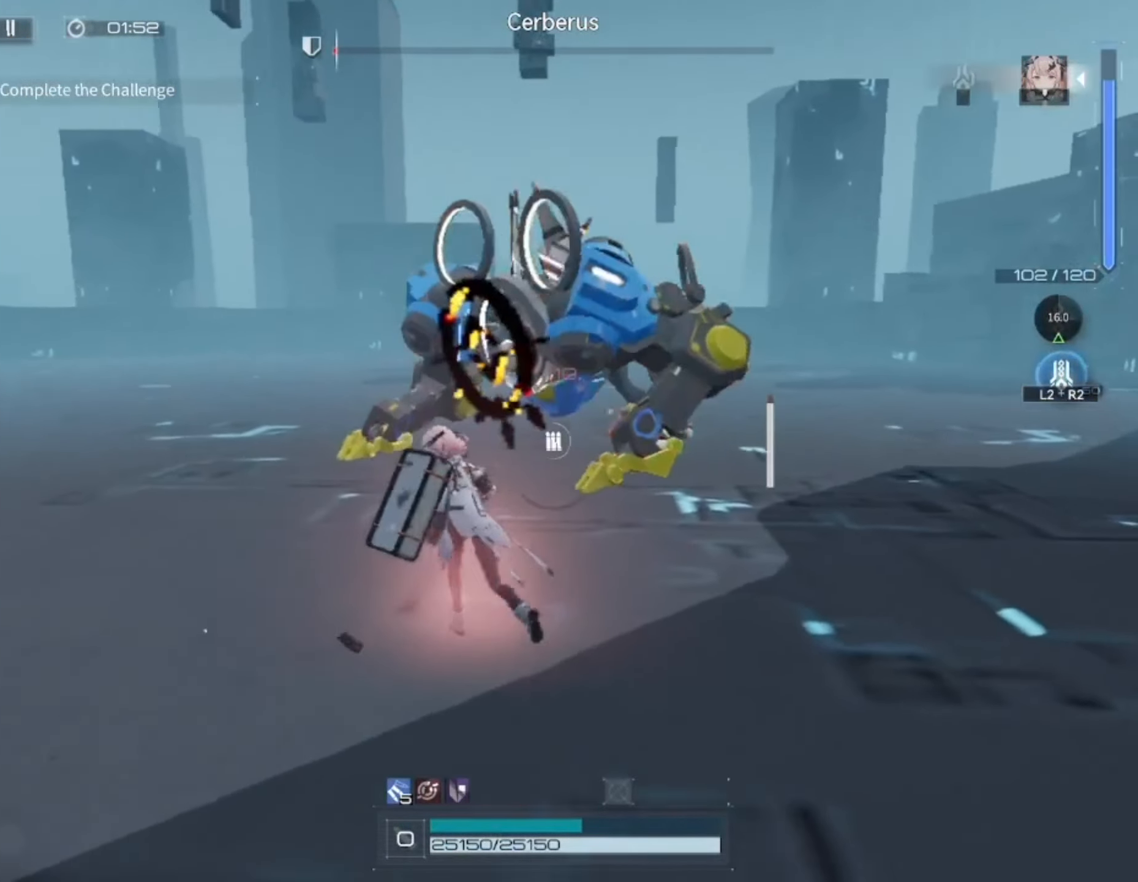
{"buttons": ["L1"], "left_stick": "up-left", "right_stick": "up-right", "events": [[150, "right_stick", "center"], [283, "right_stick", "right"], [417, "L1", "down"], [483, "right_stick", "up-right"]]}
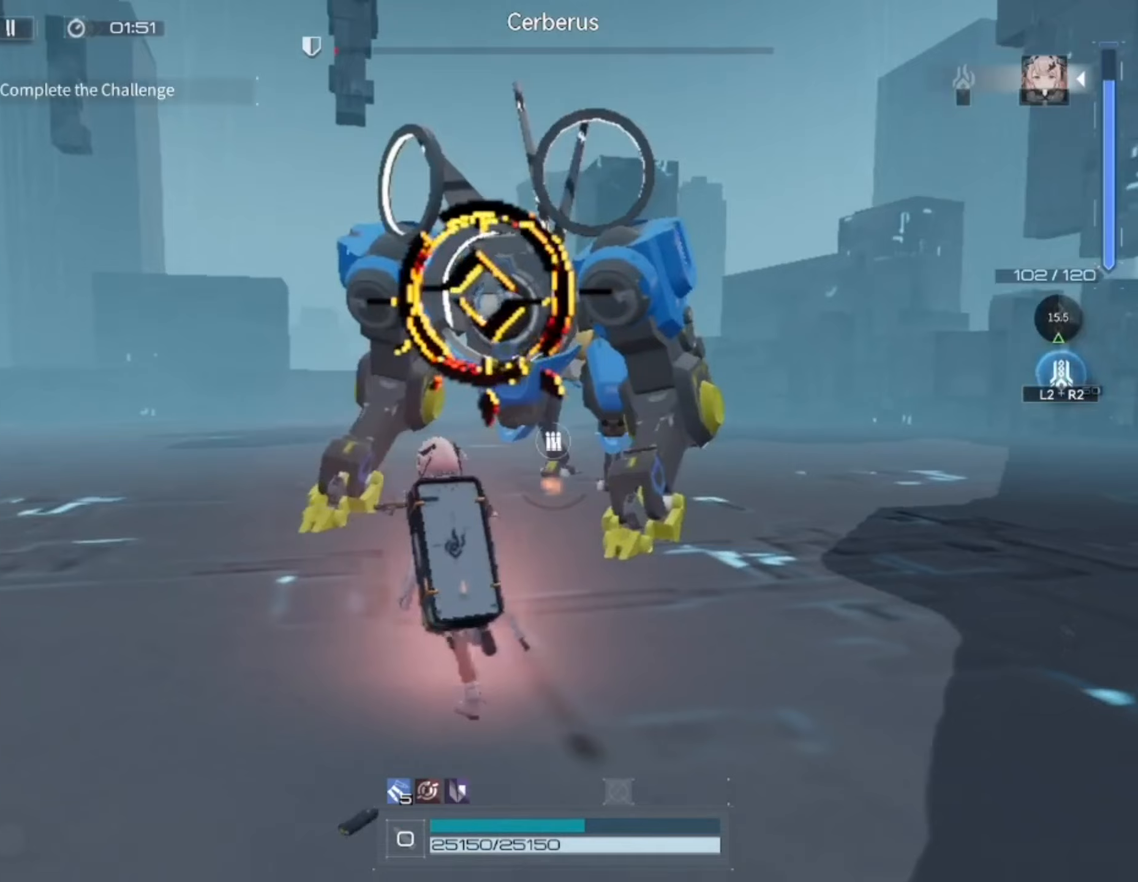
{"buttons": ["L1", "R1"], "left_stick": "down-left", "right_stick": "center", "events": [[83, "R1", "down"], [183, "left_stick", "down-left"], [283, "right_stick", "center"]]}
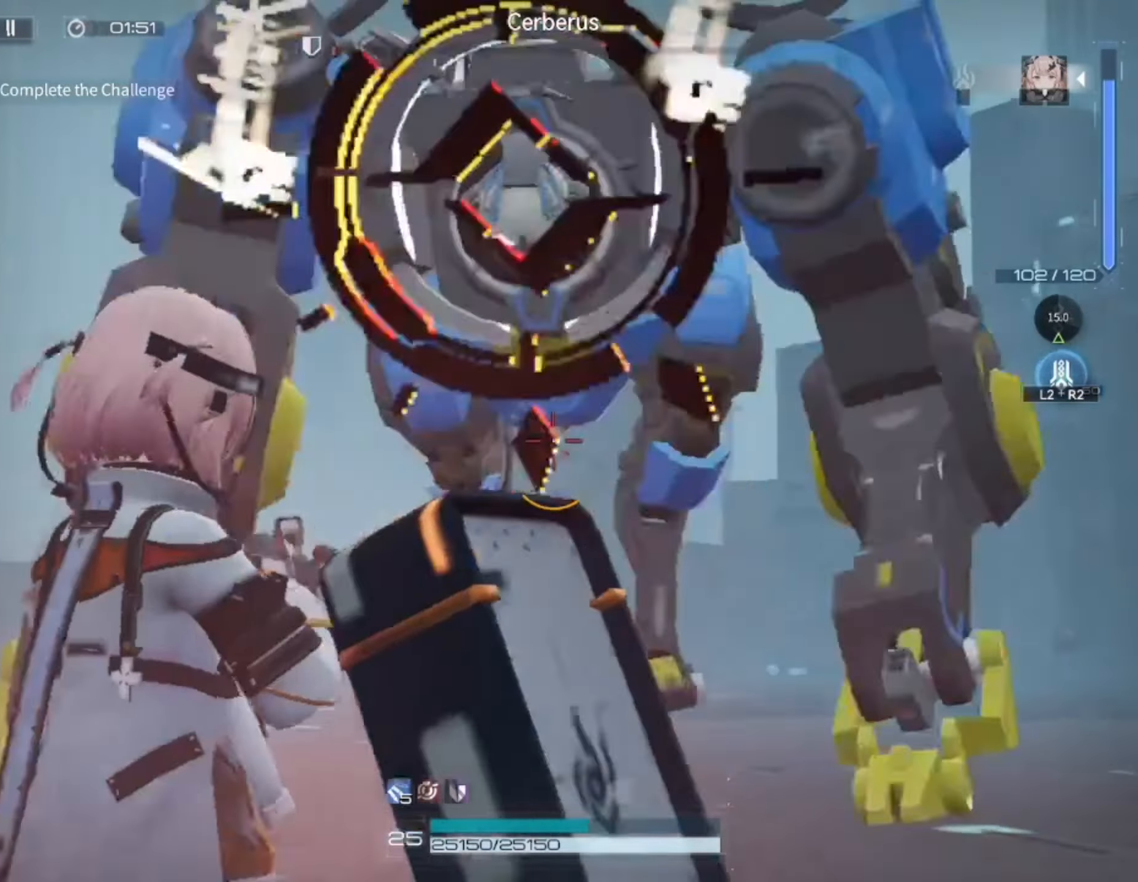
{"buttons": ["L1", "R1"], "left_stick": "down-left", "right_stick": "center", "events": [[217, "right_stick", "right"], [317, "right_stick", "down"], [417, "right_stick", "center"]]}
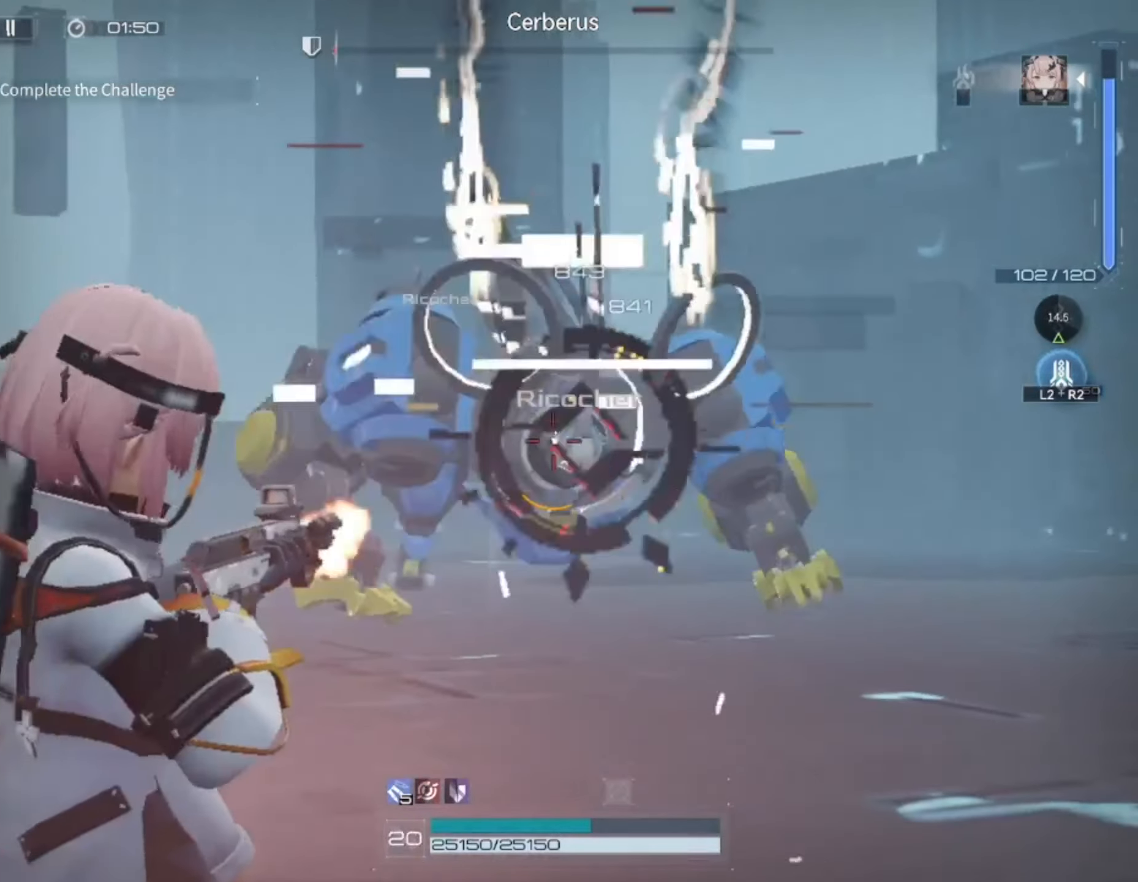
{"buttons": ["L1", "R1"], "left_stick": "down", "right_stick": "center", "events": [[150, "left_stick", "down"]]}
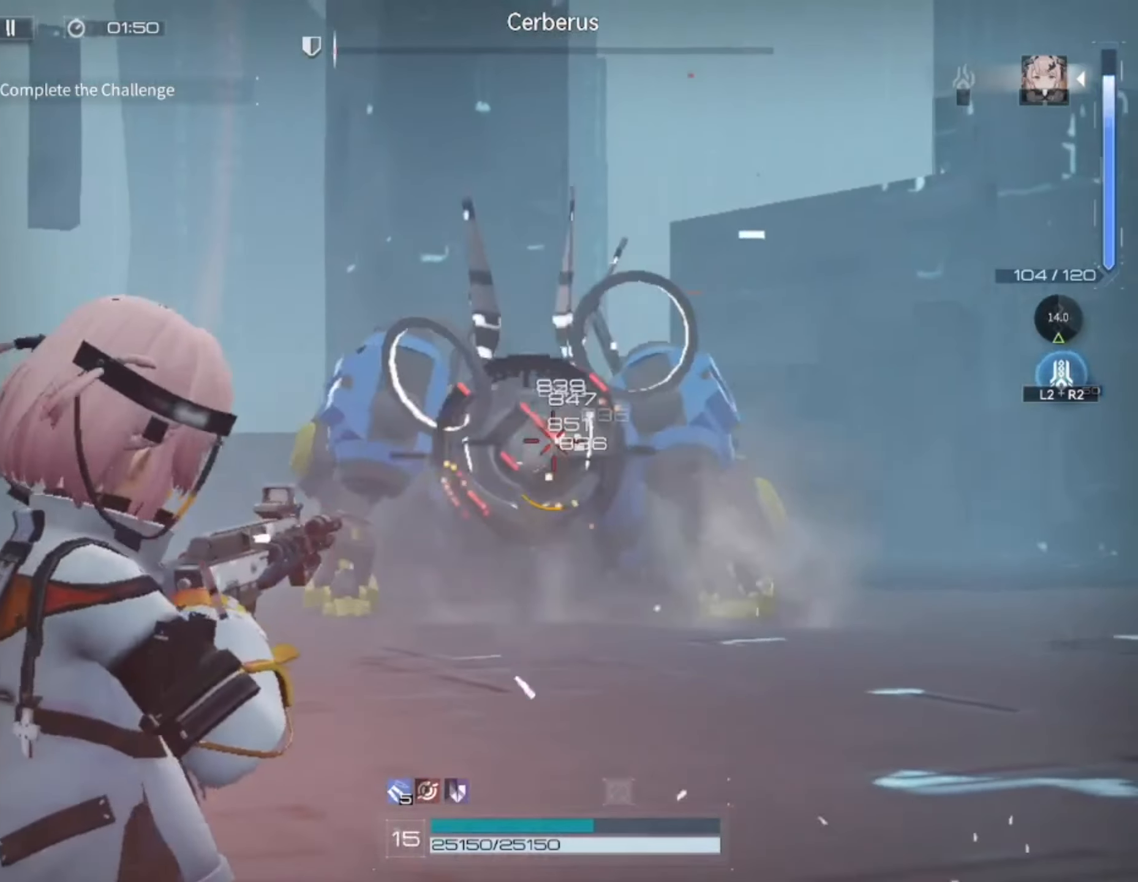
{"buttons": ["L1", "R1"], "left_stick": "down", "right_stick": "center", "events": []}
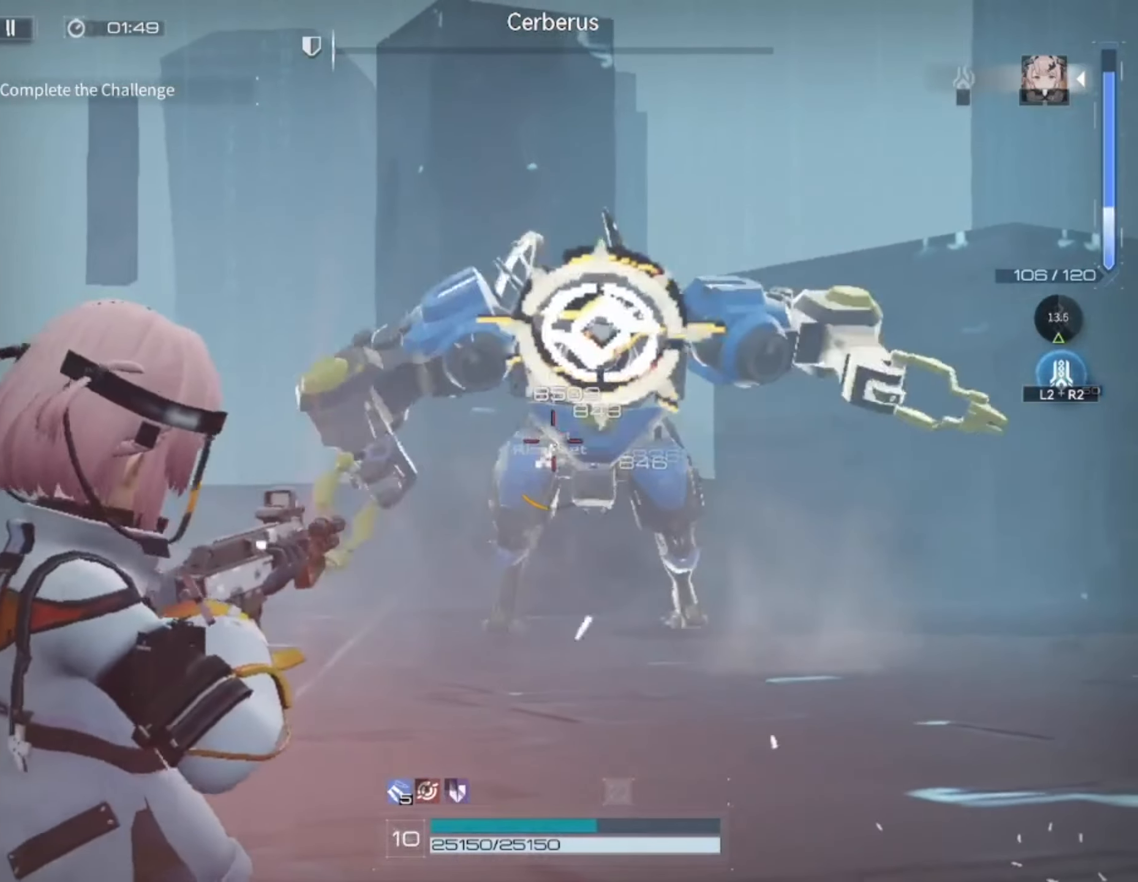
{"buttons": ["L1", "R1"], "left_stick": "down", "right_stick": "center", "events": []}
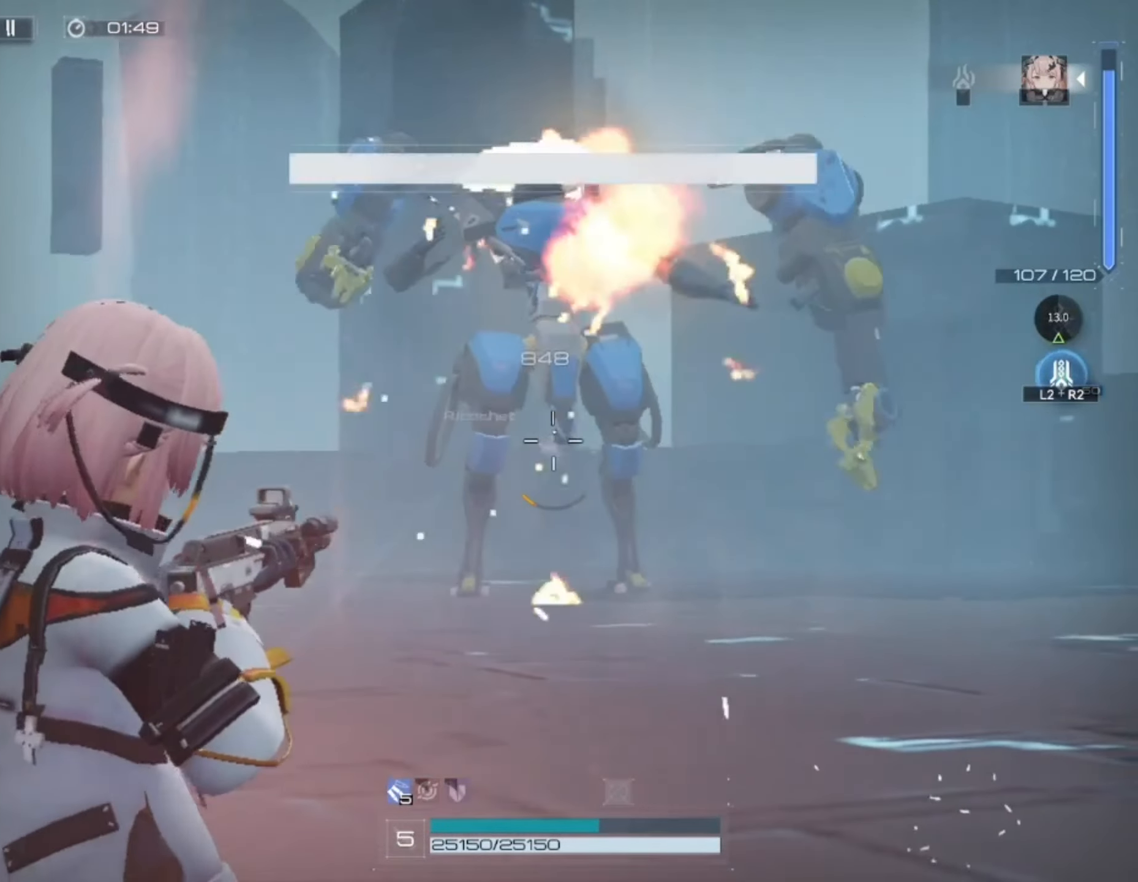
{"buttons": [], "left_stick": "down", "right_stick": "center", "events": [[383, "L1", "up"], [450, "R1", "up"]]}
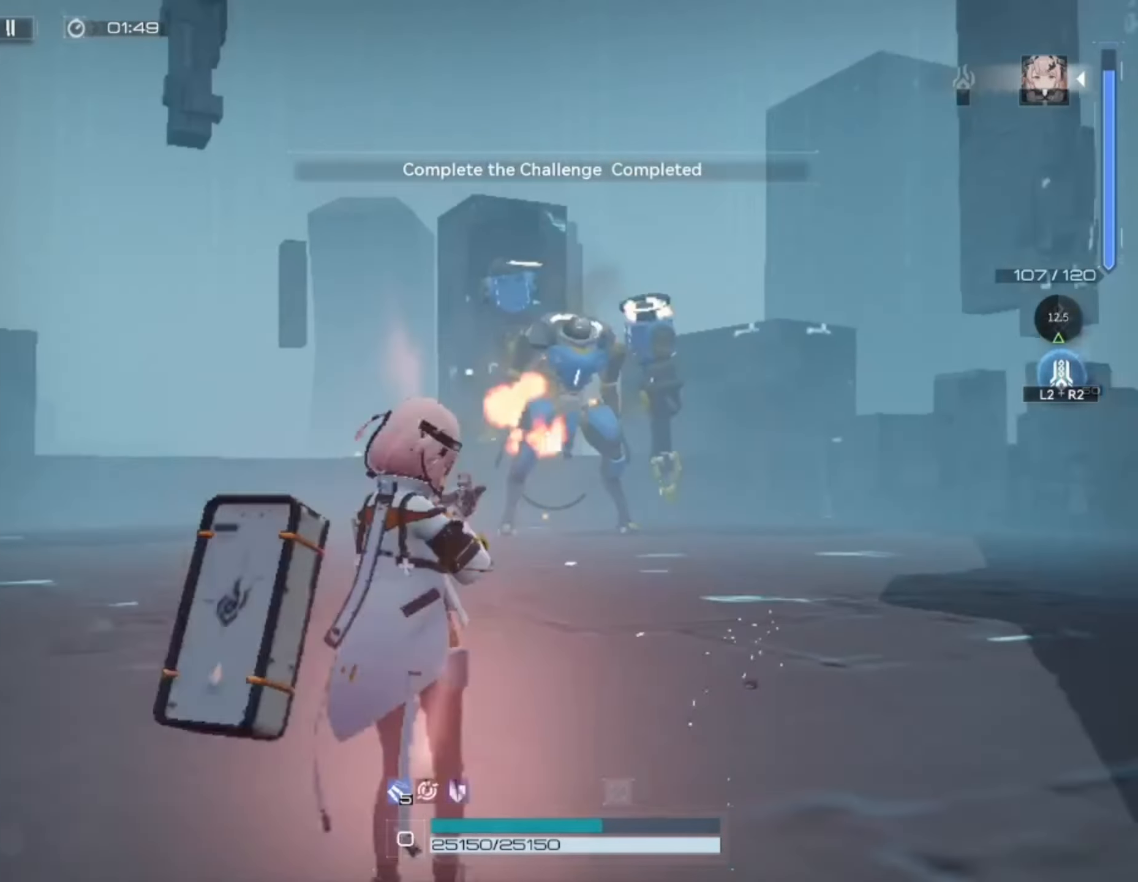
{"buttons": [], "left_stick": "center", "right_stick": "left", "events": [[117, "left_stick", "center"], [183, "right_stick", "up-left"], [283, "right_stick", "left"]]}
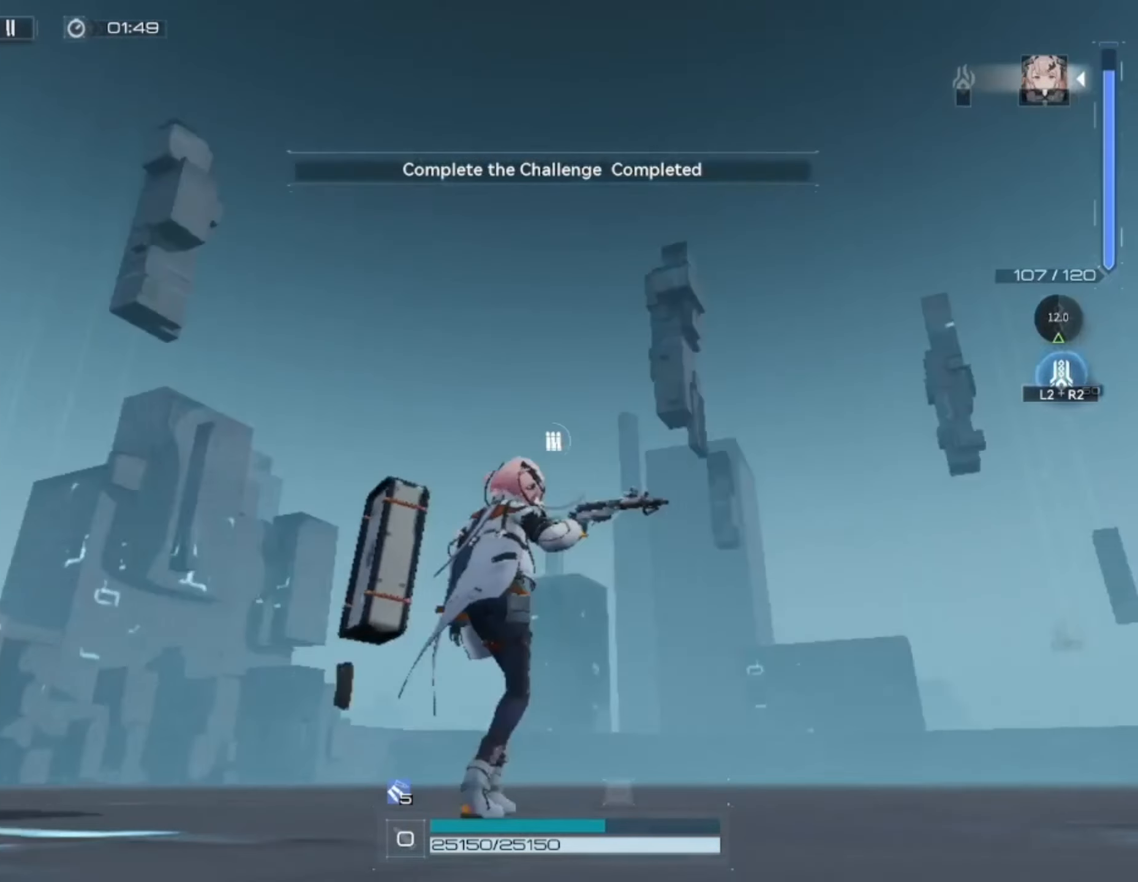
{"buttons": [], "left_stick": "center", "right_stick": "center", "events": [[483, "right_stick", "center"]]}
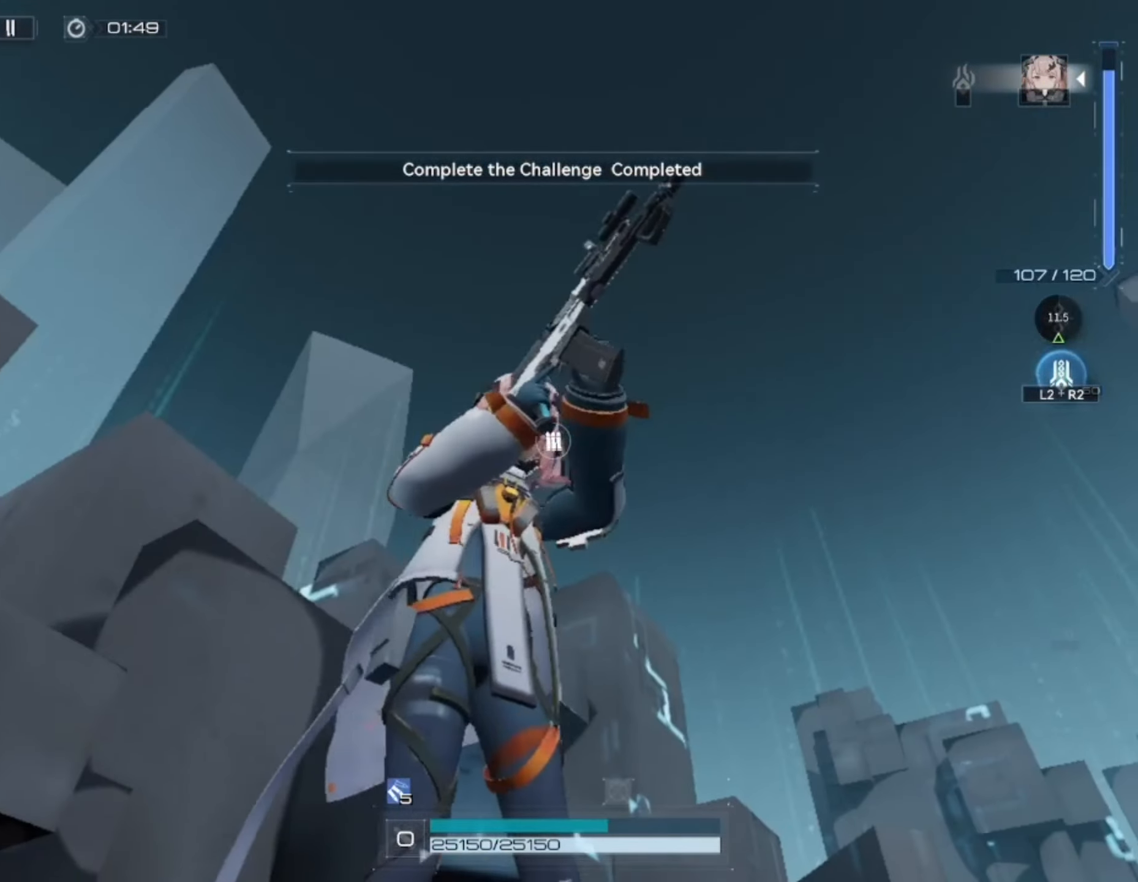
{"buttons": [], "left_stick": "center", "right_stick": "down-left", "events": [[317, "right_stick", "up-left"], [450, "right_stick", "down-left"]]}
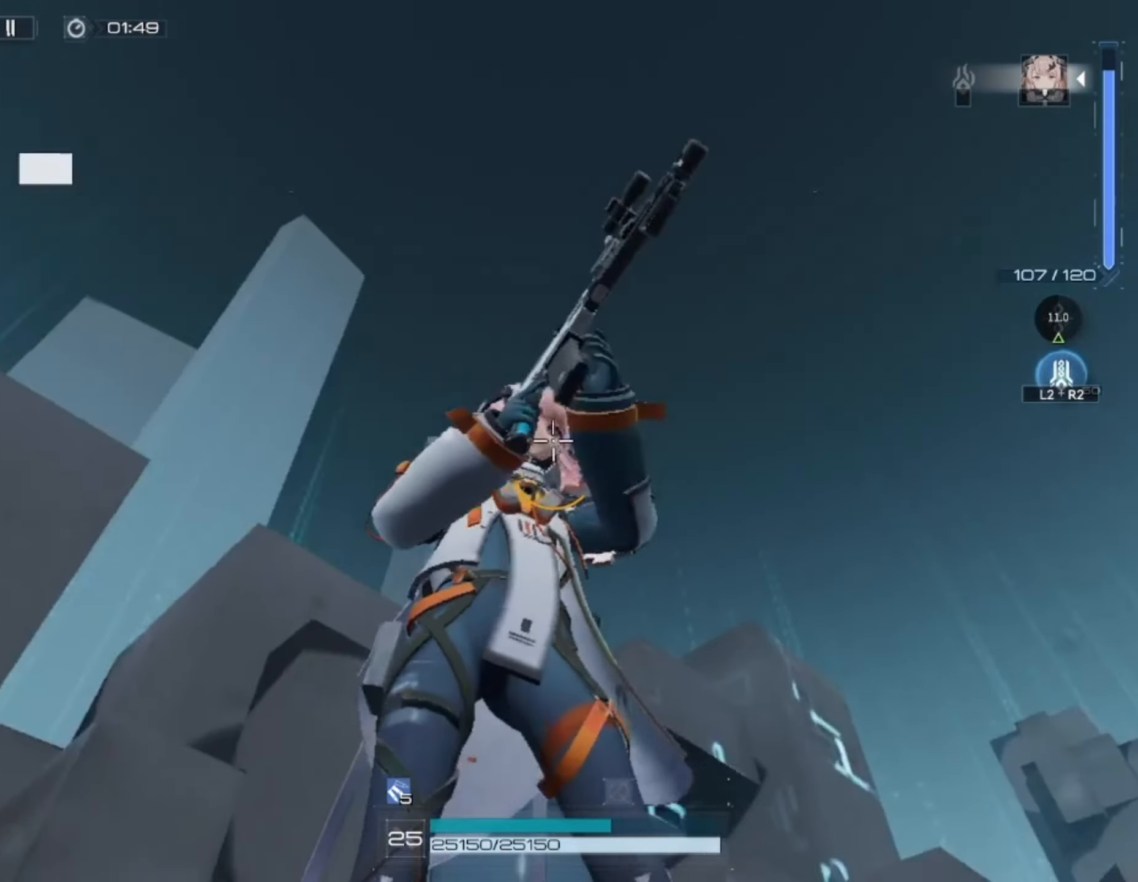
{"buttons": [], "left_stick": "center", "right_stick": "center", "events": [[250, "right_stick", "center"]]}